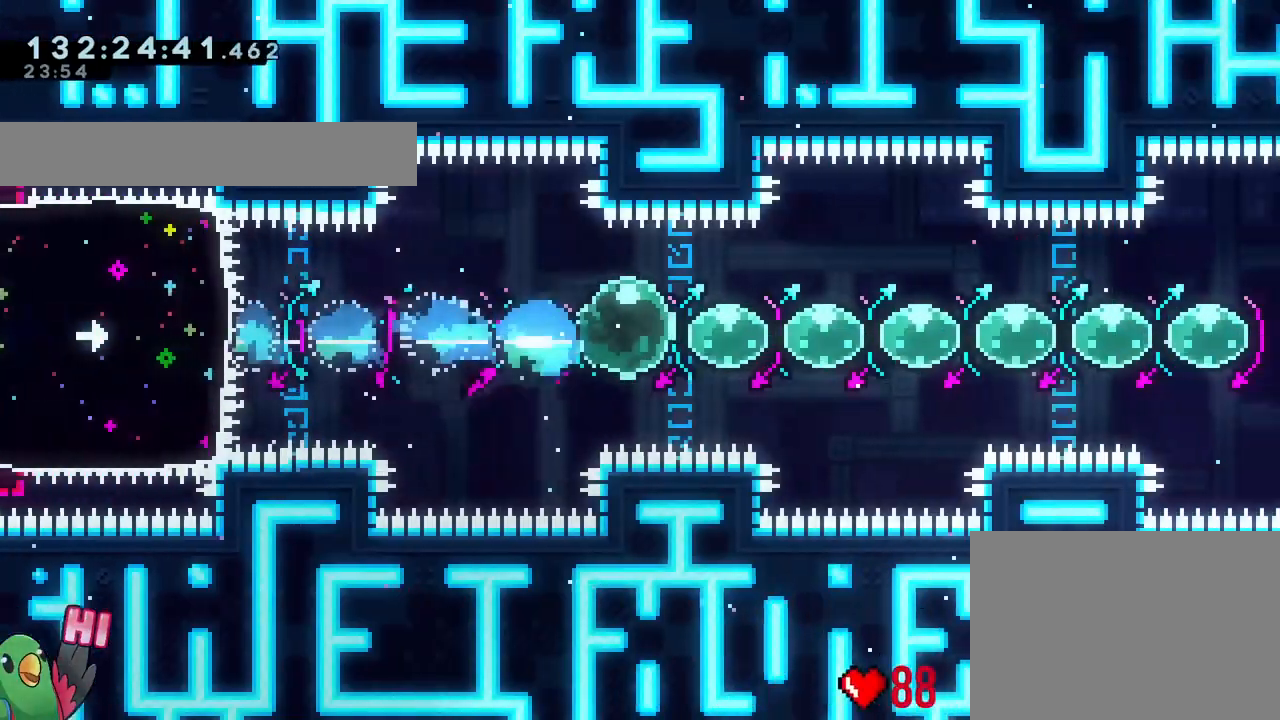
Gameplay with a controller (Nintendo layout); each line is a JSON object with the inputs held at the frame after it. "events" lists button and stick changes between this image and that frame as [ms after this image, input, new state], when the widget could be followed in between. Not read: HOME L1 L3 R1 R3.
{"buttons": [], "left_stick": "left", "right_stick": "center", "events": [[17, "Y", "down"], [84, "Y", "up"], [134, "Y", "down"], [184, "Y", "up"], [234, "Y", "down"], [317, "Y", "up"], [351, "Y", "down"], [451, "Y", "up"]]}
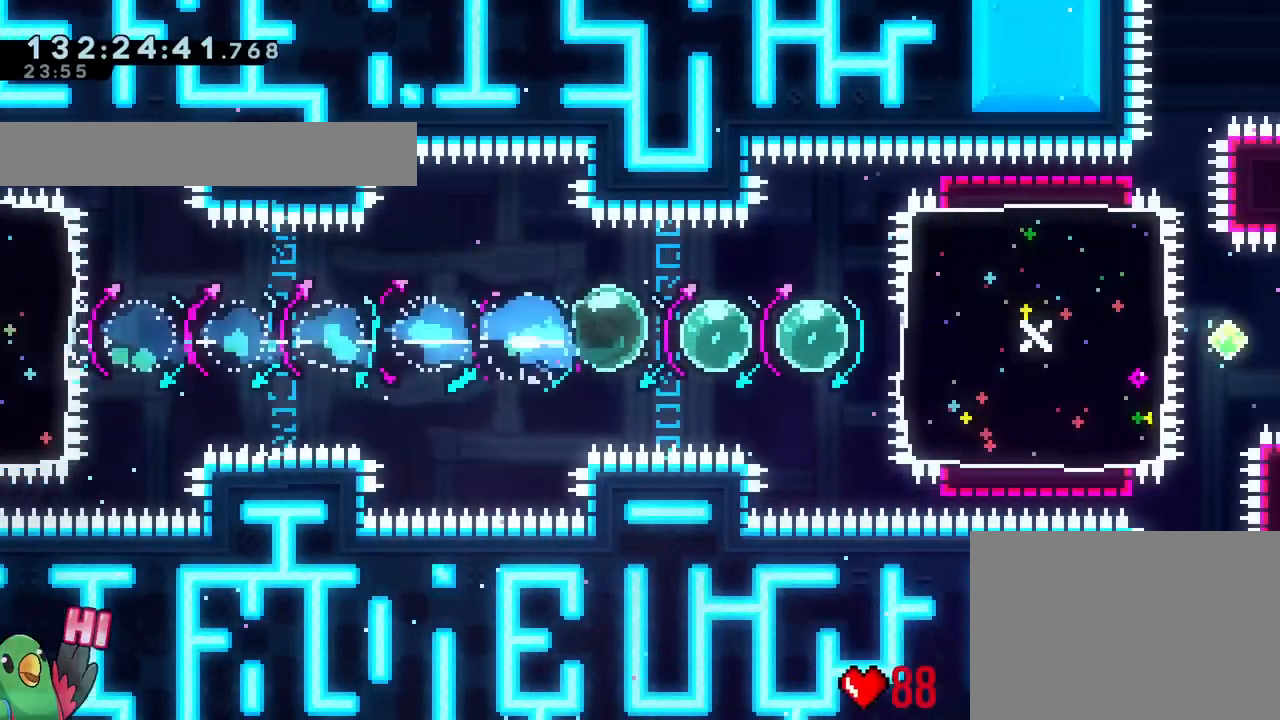
{"buttons": [], "left_stick": "left", "right_stick": "center", "events": [[17, "Y", "down"], [100, "Y", "up"], [117, "R2", "down"], [150, "Y", "down"], [183, "R2", "up"], [234, "Y", "up"], [300, "Y", "down"], [384, "Y", "up"]]}
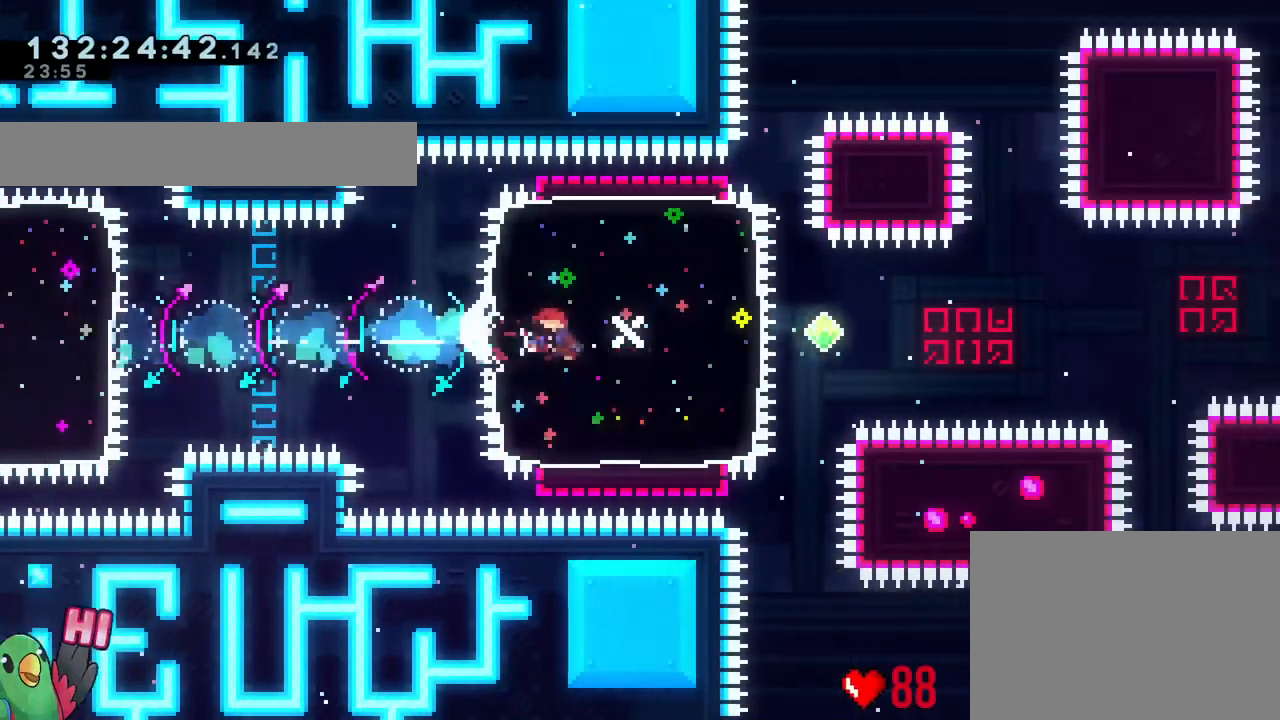
{"buttons": ["B", "Y"], "left_stick": "right", "right_stick": "center"}
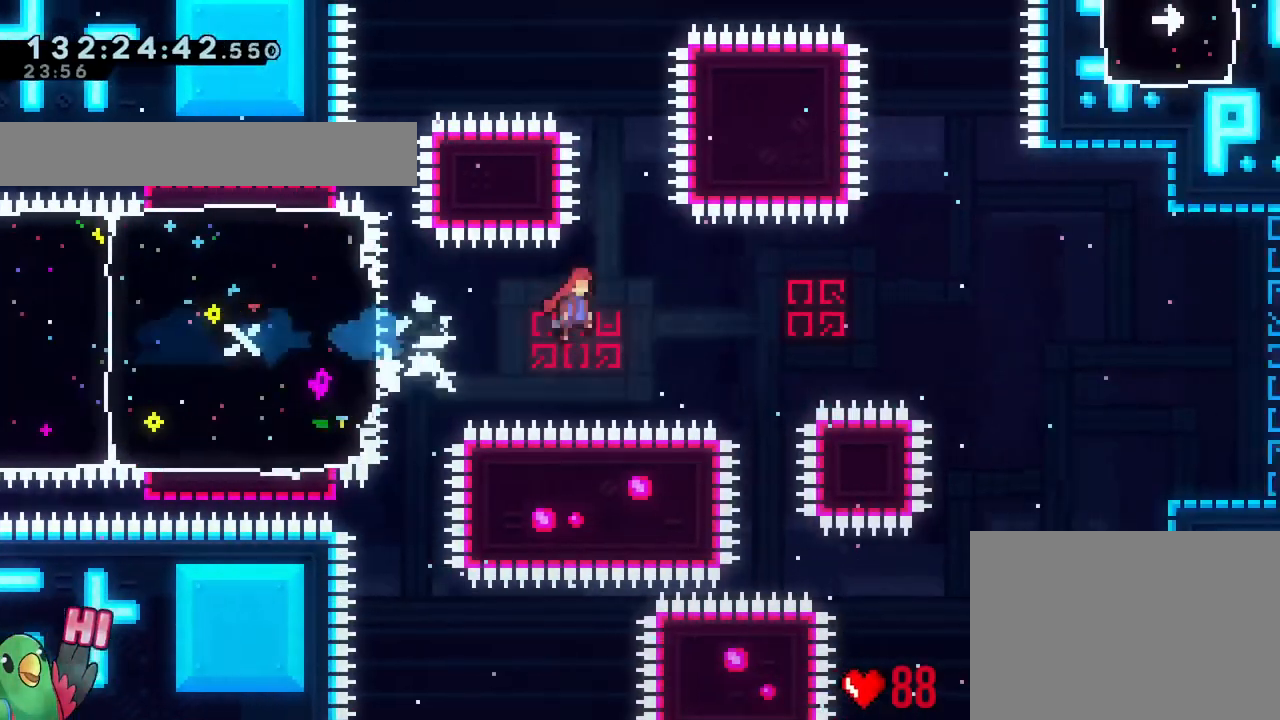
{"buttons": [], "left_stick": "center", "right_stick": "center", "events": [[150, "L2", "down"], [167, "Y", "up"], [267, "L2", "up"], [300, "Y", "down"], [484, "B", "up"], [484, "Y", "up"], [484, "left_stick", "center"]]}
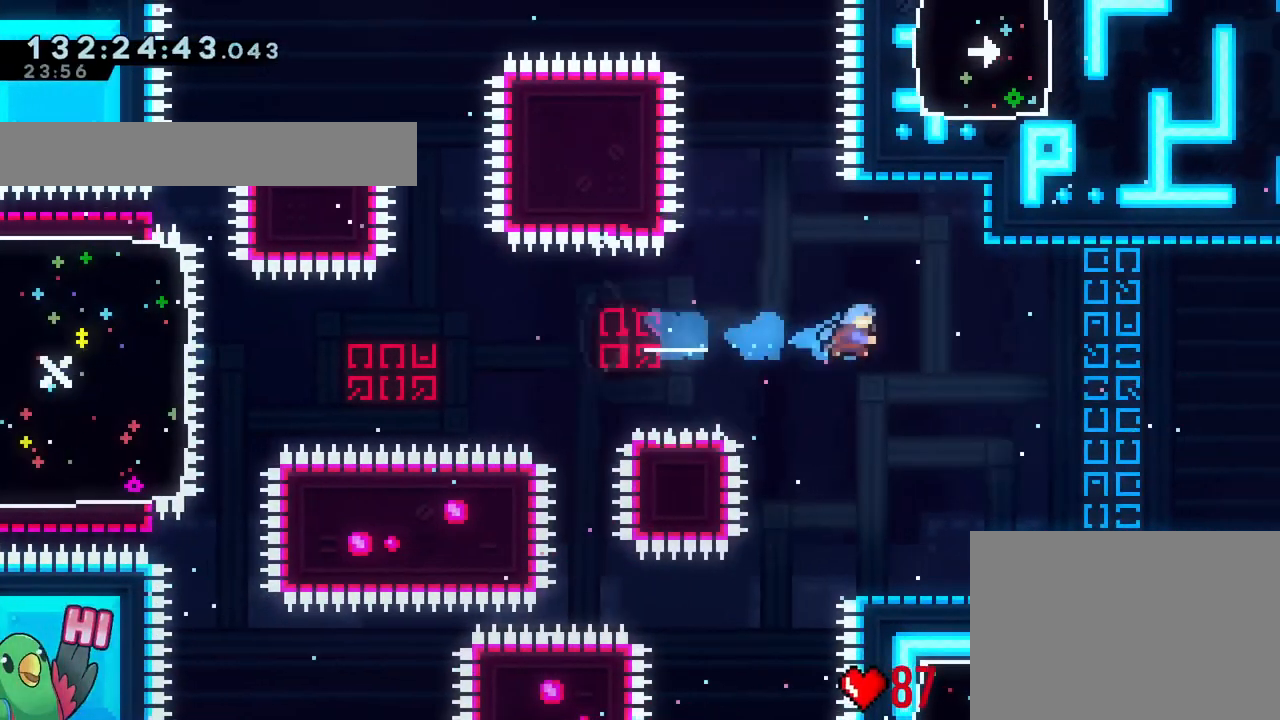
{"buttons": [], "left_stick": "left", "right_stick": "center", "events": [[418, "left_stick", "left"]]}
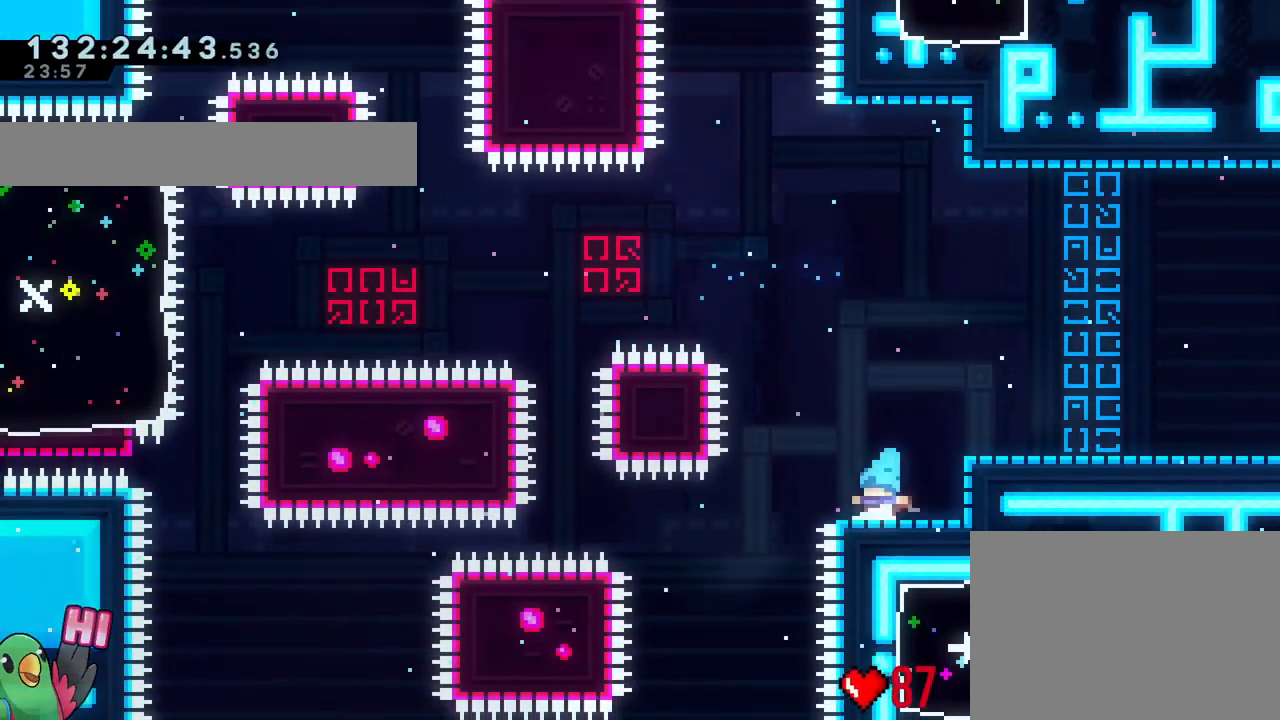
{"buttons": [], "left_stick": "right", "right_stick": "center", "events": [[67, "B", "down"], [83, "B", "up"], [133, "Y", "down"], [167, "left_stick", "center"], [217, "Y", "up"], [250, "left_stick", "right"]]}
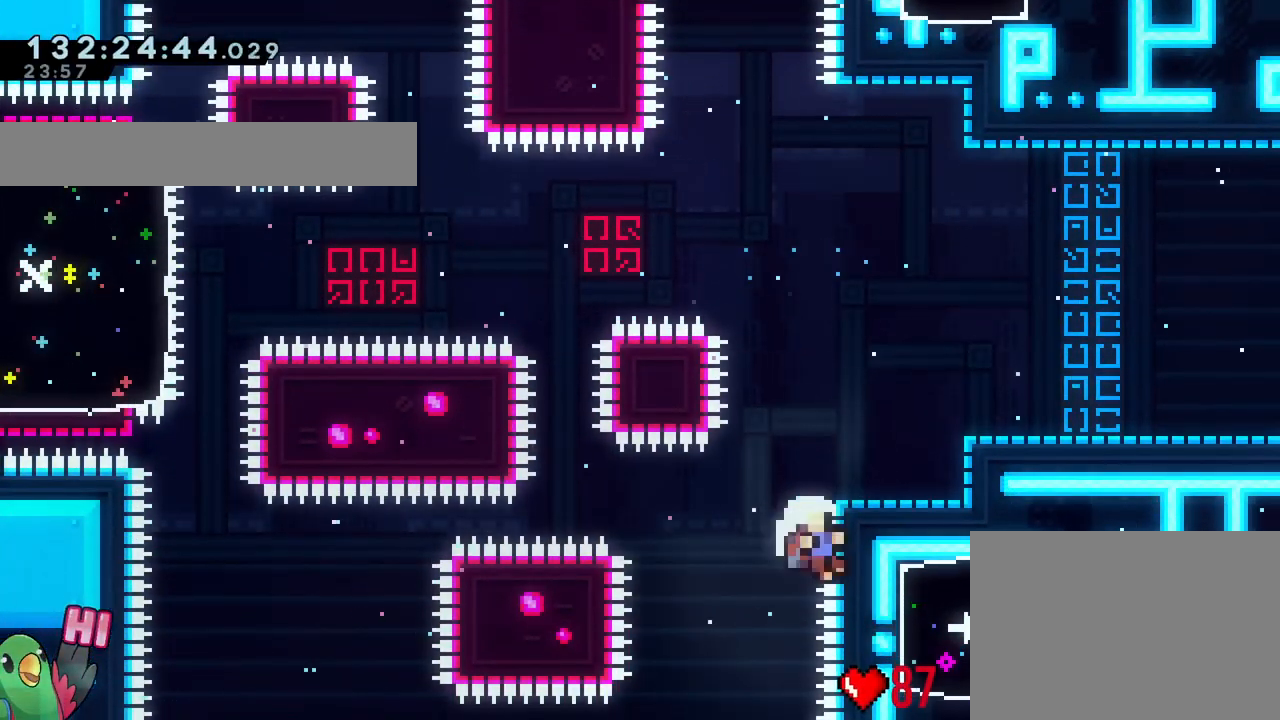
{"buttons": [], "left_stick": "center", "right_stick": "center", "events": [[17, "B", "down"], [34, "left_stick", "center"], [117, "B", "up"], [167, "B", "down"], [251, "B", "up"], [334, "B", "down"], [418, "B", "up"]]}
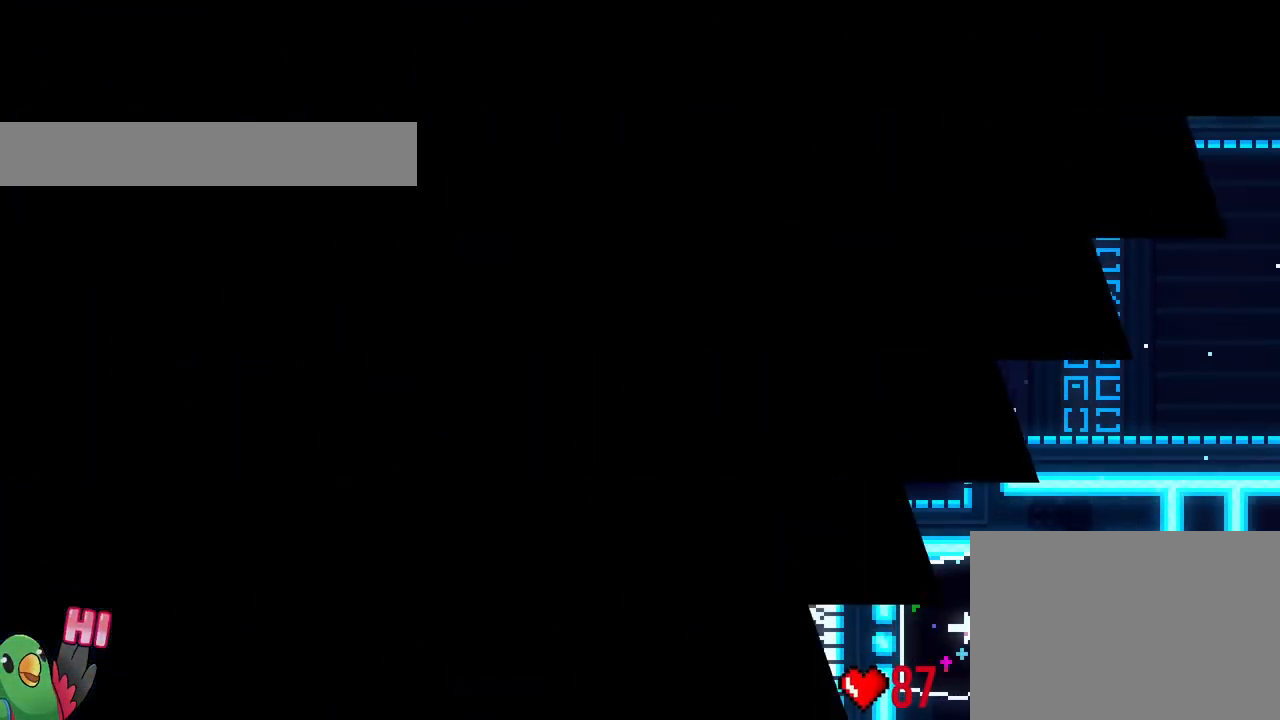
{"buttons": ["B"], "left_stick": "center", "right_stick": "center", "events": [[17, "B", "down"], [317, "B", "up"], [417, "B", "down"]]}
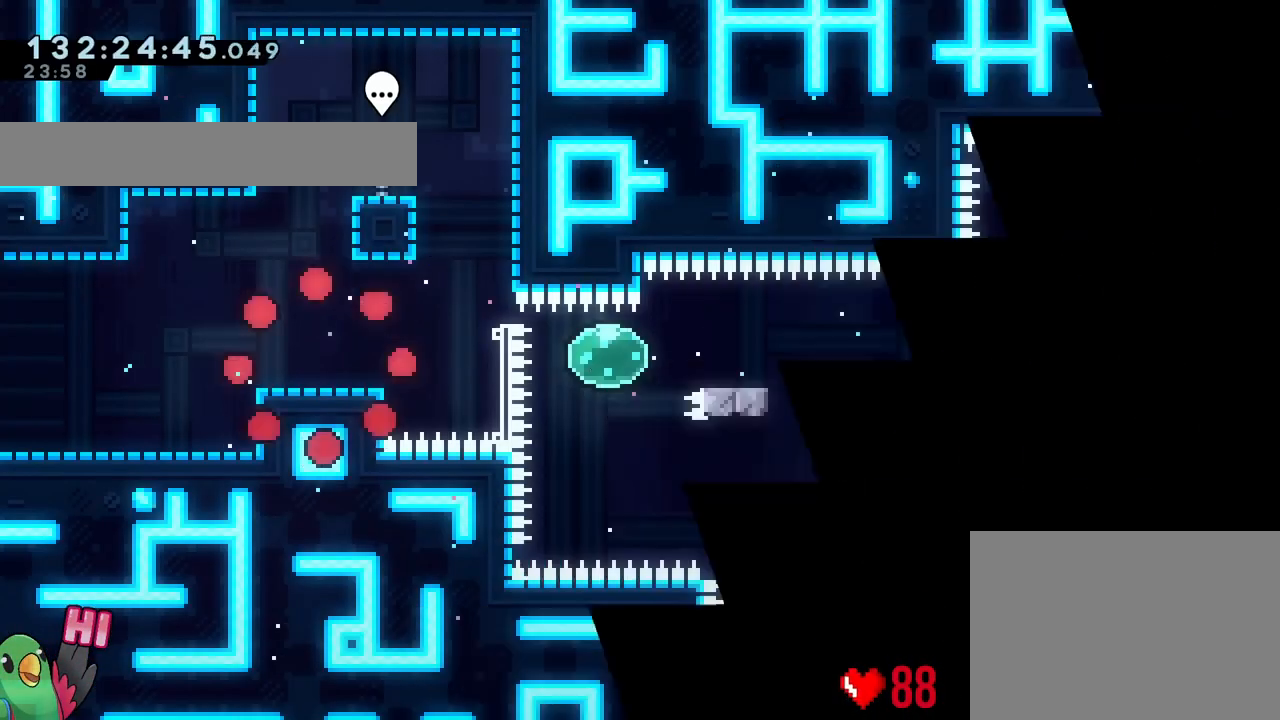
{"buttons": [], "left_stick": "left", "right_stick": "center", "events": [[34, "B", "up"], [134, "right_stick", "down"], [267, "right_stick", "center"], [301, "Y", "down"], [301, "left_stick", "left"], [334, "Y", "up"], [401, "Y", "down"], [484, "Y", "up"]]}
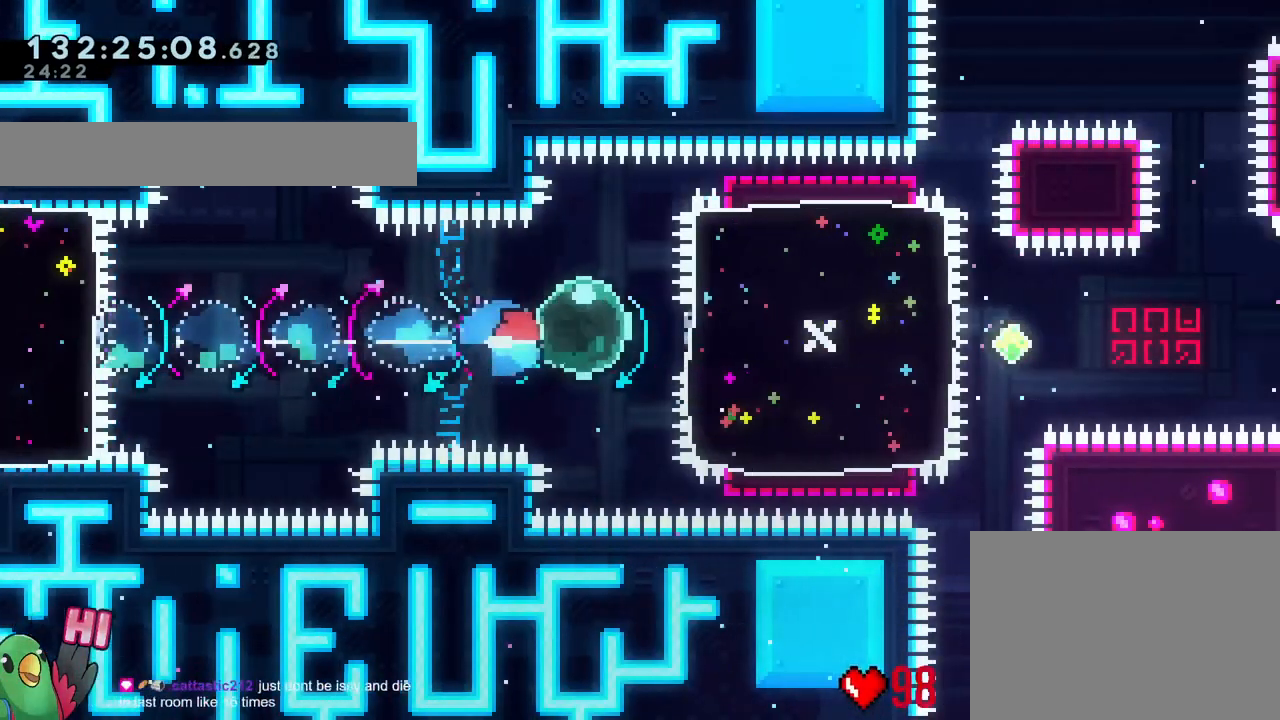
{"buttons": ["B", "X", "L2"], "left_stick": "right", "right_stick": "center", "events": [[33, "B", "down"], [50, "B", "up"], [67, "Y", "down"], [150, "Y", "up"], [317, "left_stick", "center"], [367, "left_stick", "right"], [500, "B", "down"], [500, "L2", "down"], [500, "X", "down"]]}
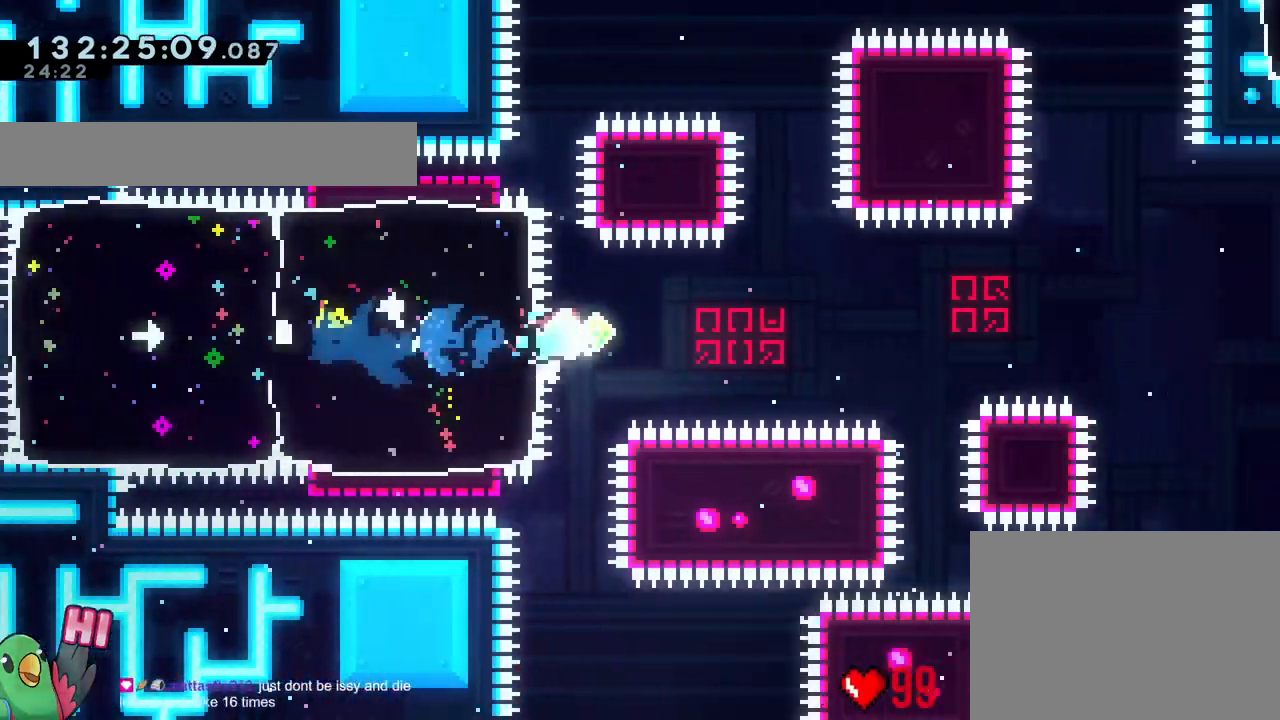
{"buttons": ["B"], "left_stick": "right", "right_stick": "center", "events": [[67, "X", "up"], [67, "Y", "down"], [84, "Y", "up"], [101, "START", "down"], [117, "A", "down"], [117, "Y", "down"], [167, "A", "up"], [167, "L2", "up"], [167, "START", "up"], [418, "L2", "down"], [468, "Y", "up"], [484, "L2", "up"]]}
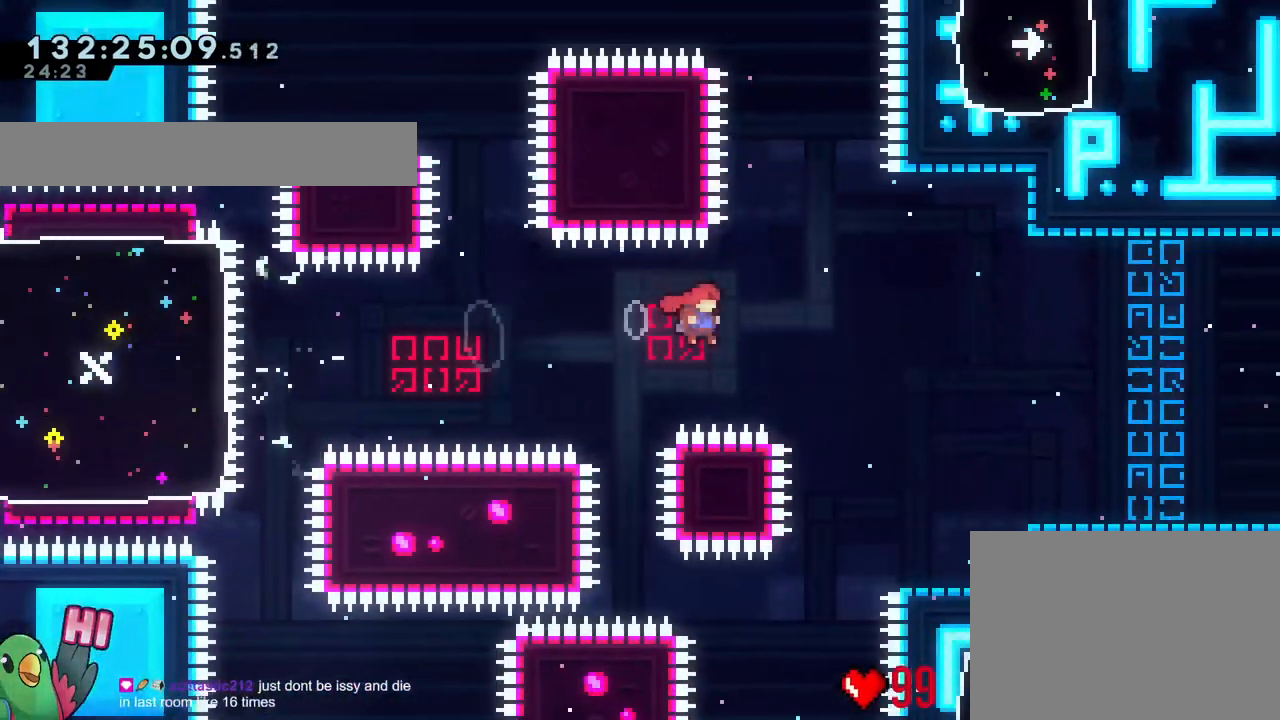
{"buttons": [], "left_stick": "right", "right_stick": "center", "events": [[83, "Y", "down"], [250, "Y", "up"], [300, "B", "up"], [367, "L2", "down"], [434, "L2", "up"]]}
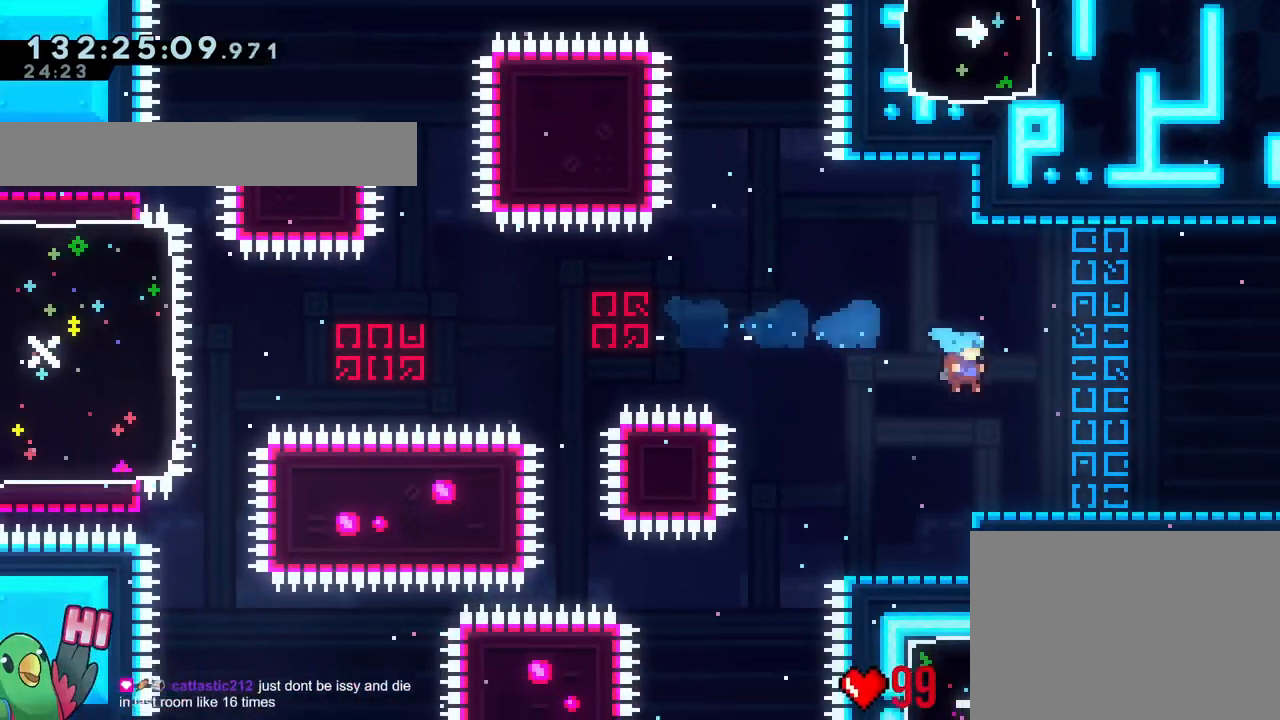
{"buttons": [], "left_stick": "center", "right_stick": "center", "events": [[17, "left_stick", "center"]]}
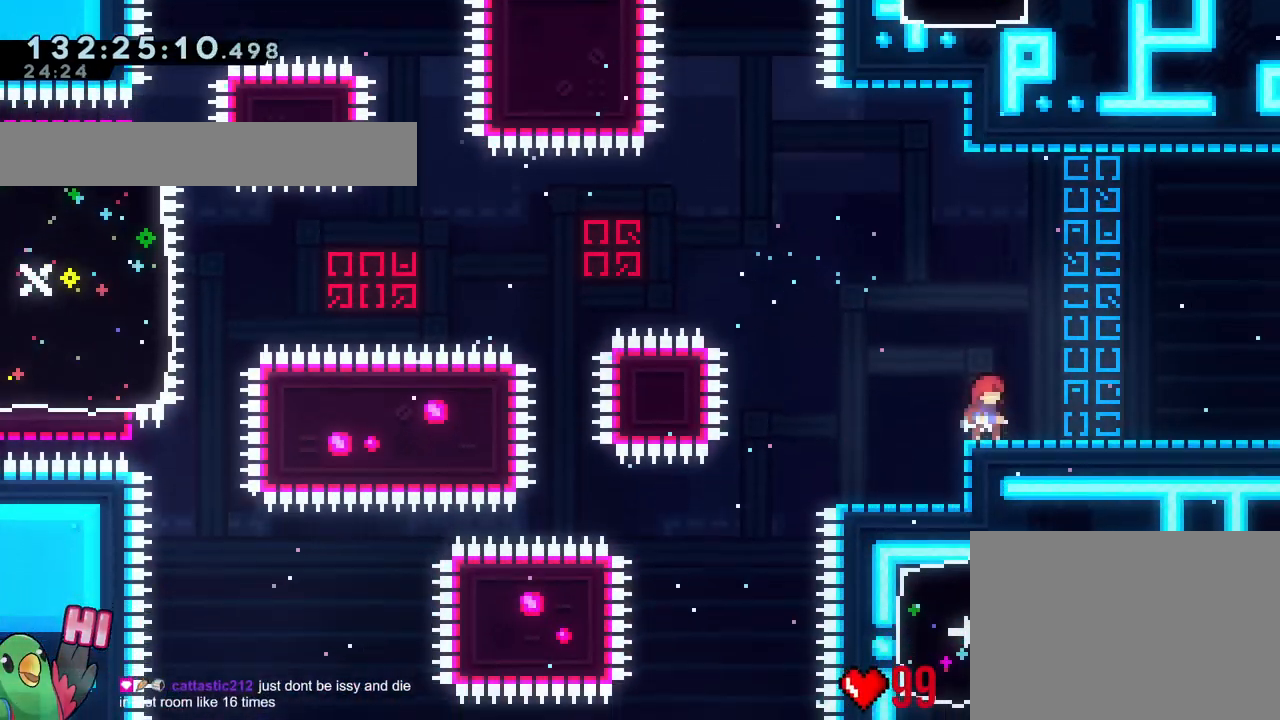
{"buttons": ["B"], "left_stick": "center", "right_stick": "center", "events": [[33, "START", "down"], [150, "START", "up"], [267, "B", "down"], [384, "B", "up"], [434, "B", "down"], [434, "R2", "down"], [484, "R2", "up"]]}
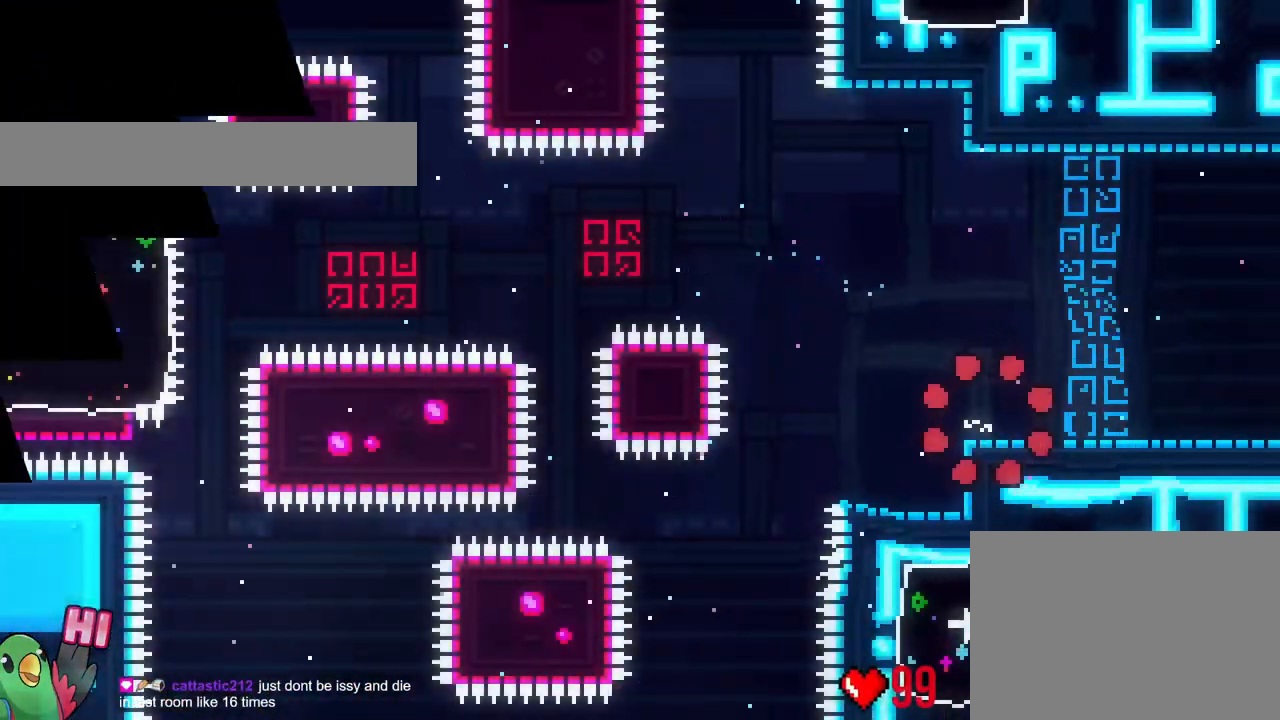
{"buttons": [], "left_stick": "up", "right_stick": "center", "events": [[34, "B", "up"], [201, "B", "down"], [301, "B", "up"], [451, "left_stick", "up"]]}
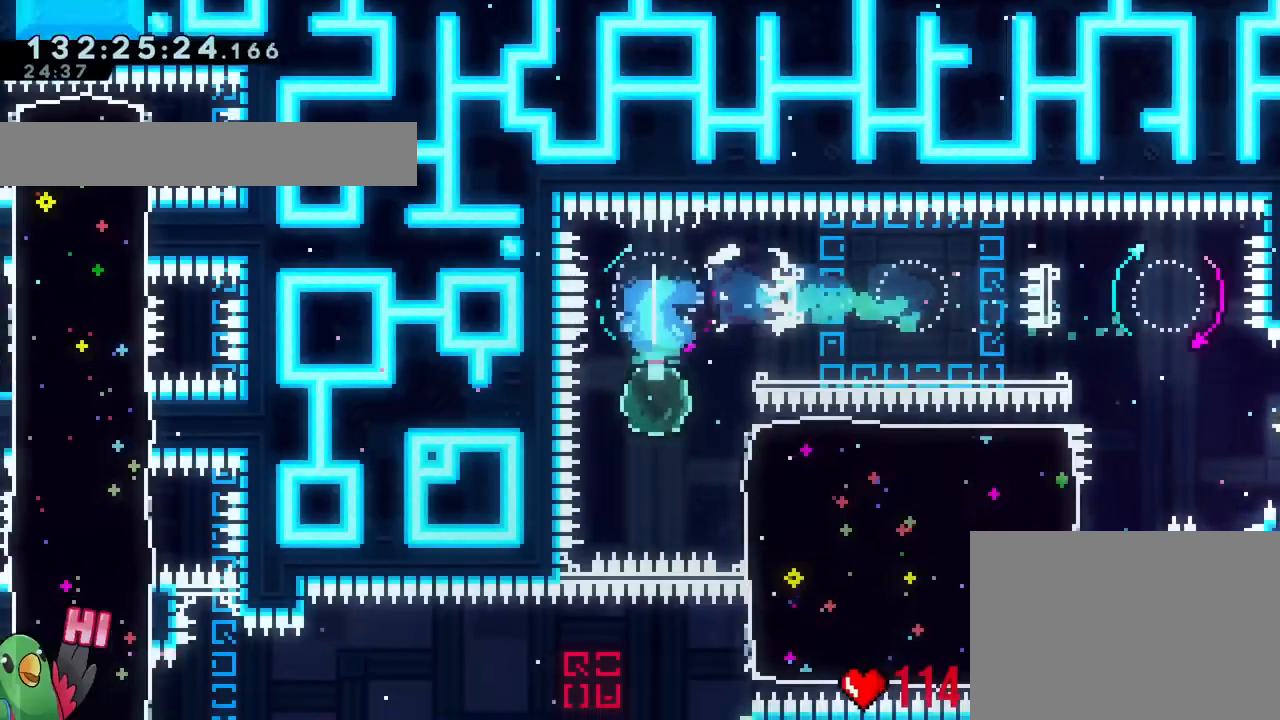
{"buttons": [], "left_stick": "right", "right_stick": "center", "events": [[17, "left_stick", "right"], [83, "Y", "down"], [267, "Y", "up"]]}
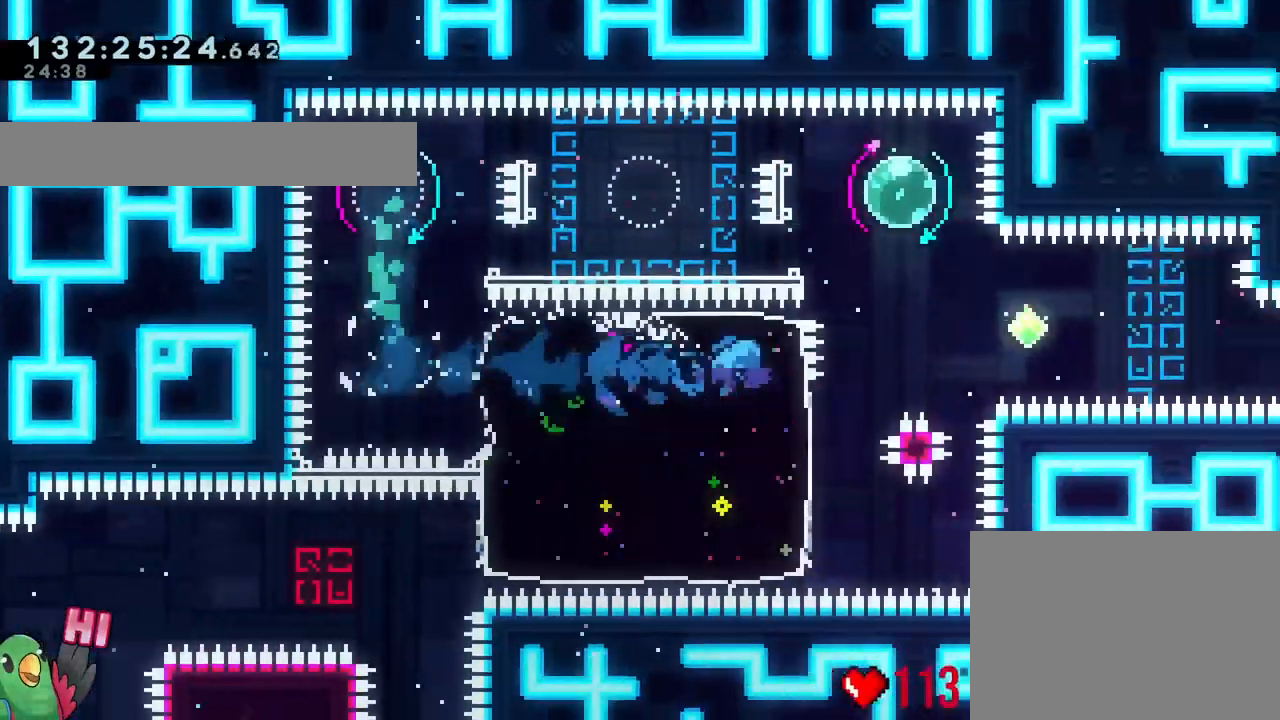
{"buttons": ["B", "Y", "L2"], "left_stick": "right", "right_stick": "center", "events": [[184, "Y", "down"], [201, "B", "down"], [234, "L2", "down"], [251, "L2", "up"], [301, "L2", "down"]]}
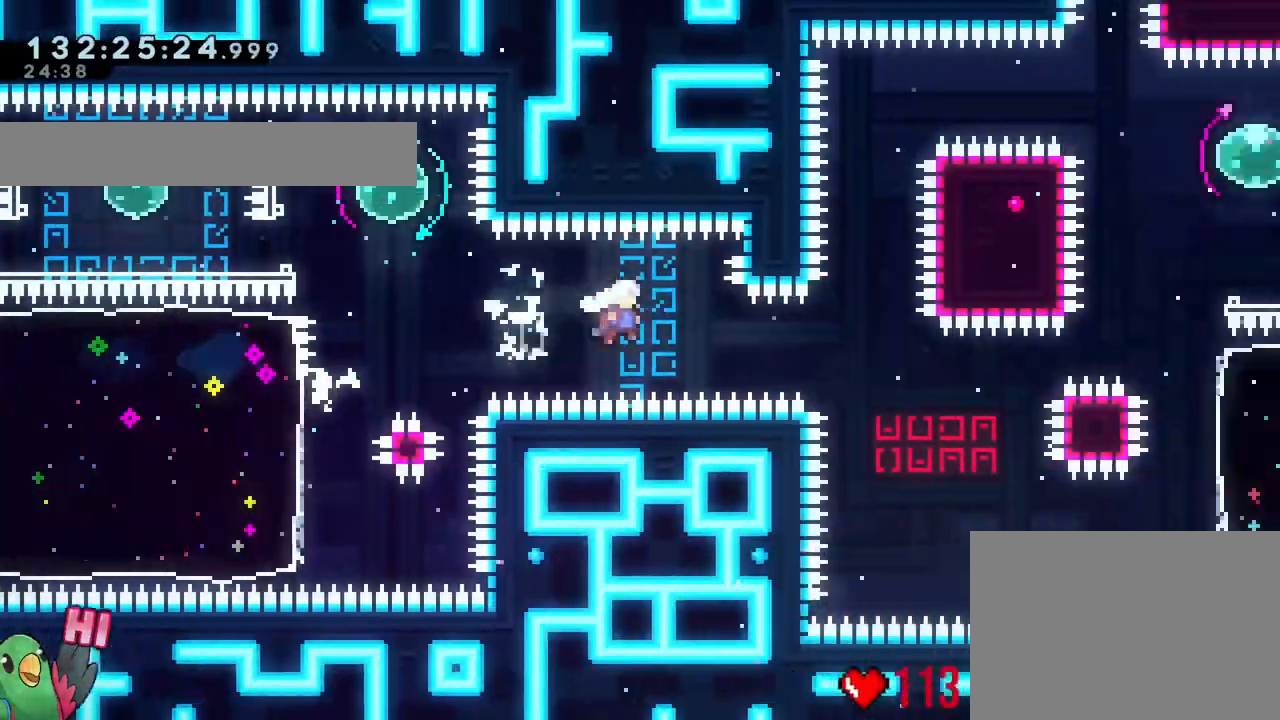
{"buttons": ["B"], "left_stick": "right", "right_stick": "center", "events": [[17, "X", "down"], [33, "X", "up"], [50, "L2", "up"], [100, "L2", "down"], [150, "L2", "up"], [400, "Y", "up"]]}